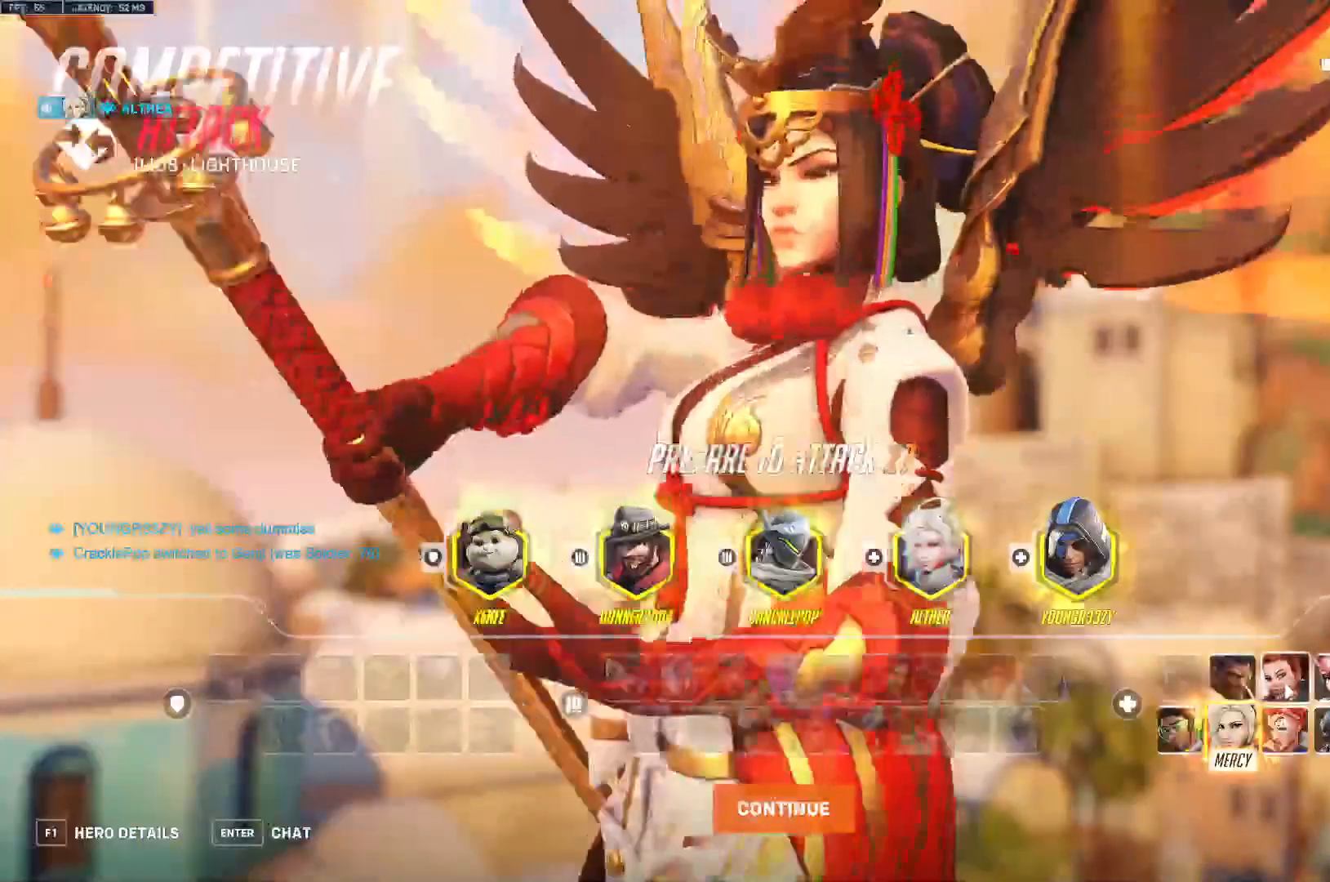
Gameplay with keyboard and mouse; each line is a JSON object with the keys and mouse buttons held at the frame after it. "events" lists presses ("down") and releases ("up") of "a", "ctrl", "d", "e", "q", "s", "space", "tab", "w", "mouse_left", "mouse_wheel", "mouse_right" and "mouse_mb4" between this image and that frame as [ms after this image, input, new state], when the widget could be followed in between. "mouse_left", "mouse_wheel", "mouse_right", "mouse_mb4" = the "left", "wheel", "right", "mb4" buttons of the "mouse" list. No other keys are recorded. "wheel" means that the mouse wheel is clicked or scrolled. Mouse movement is not recorded. Not read: mouse_mb5.
{"keys": [], "mouse": [], "events": [[333, "mouse_right", "down"], [400, "mouse_right", "up"]]}
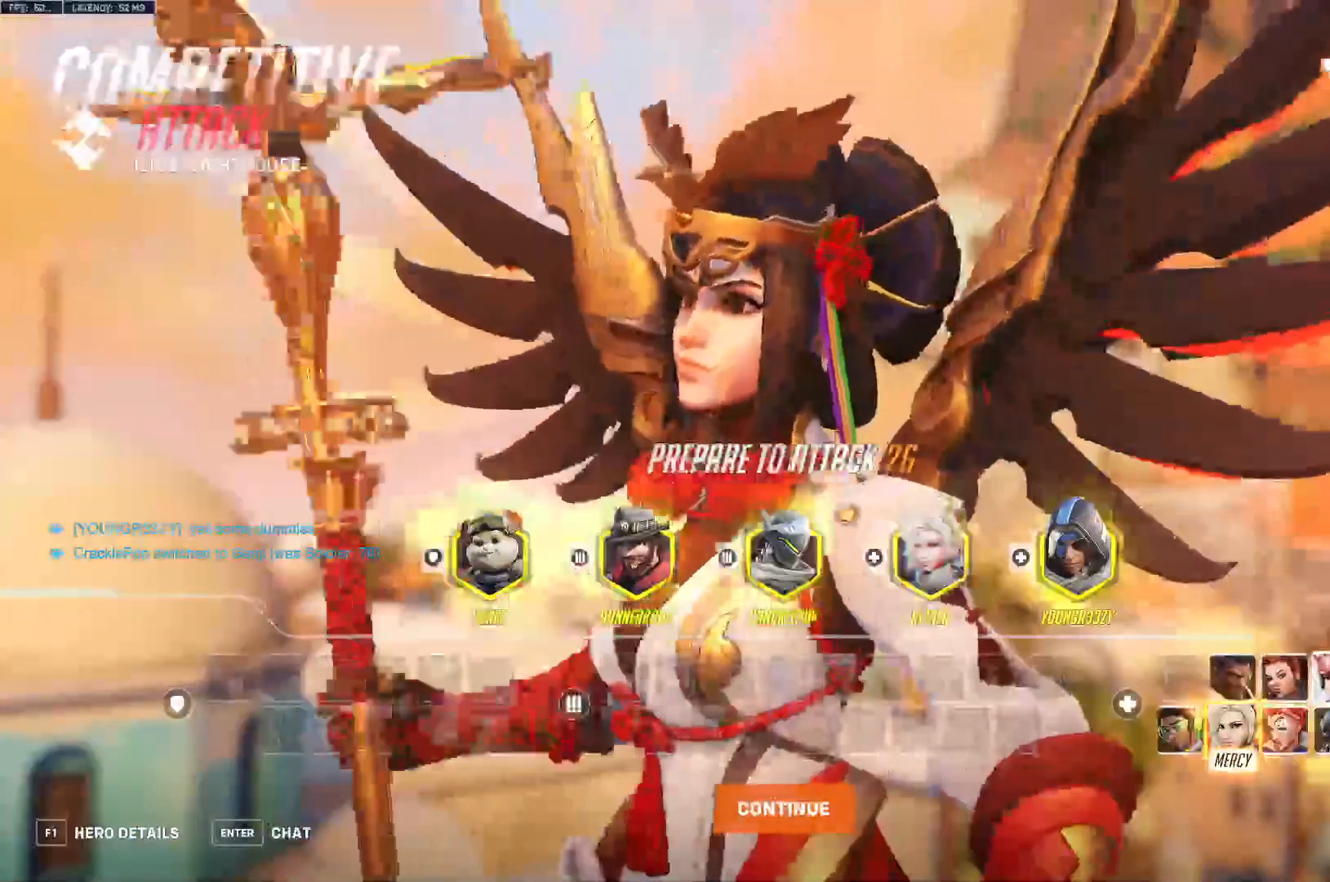
{"keys": [], "mouse": [], "events": [[33, "mouse_left", "down"], [367, "mouse_left", "up"]]}
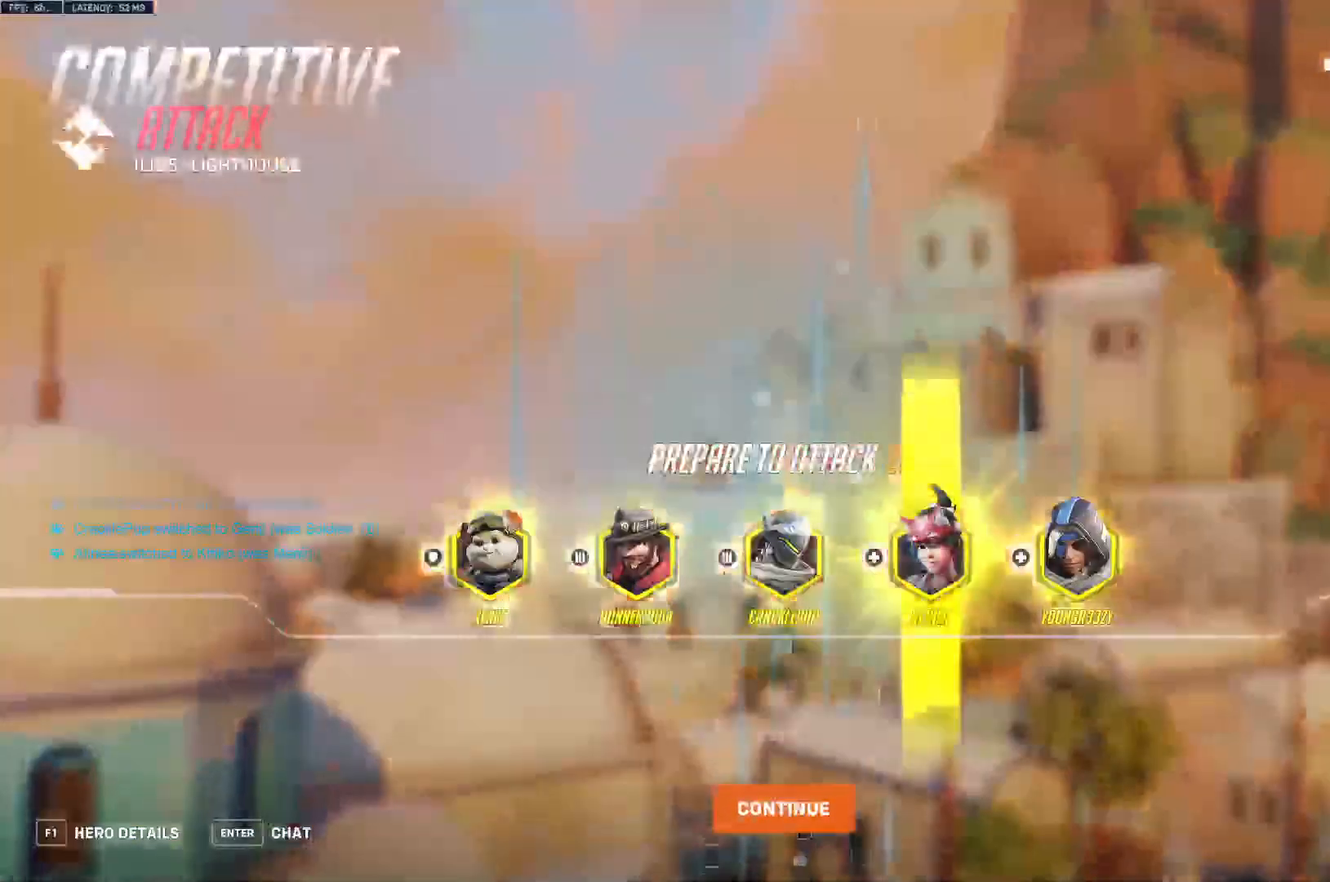
{"keys": [], "mouse": [], "events": []}
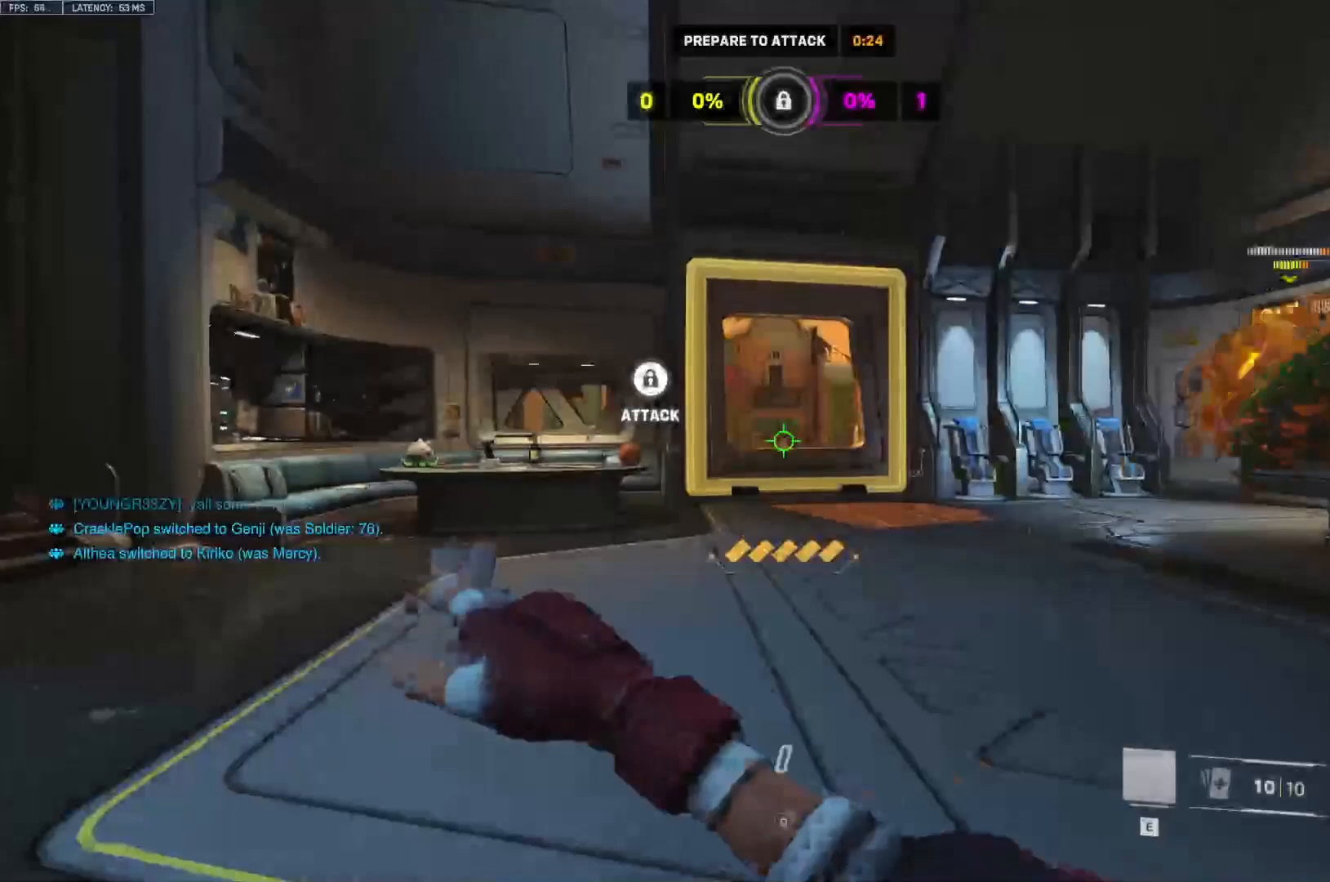
{"keys": ["w"], "mouse": [], "events": [[500, "w", "down"]]}
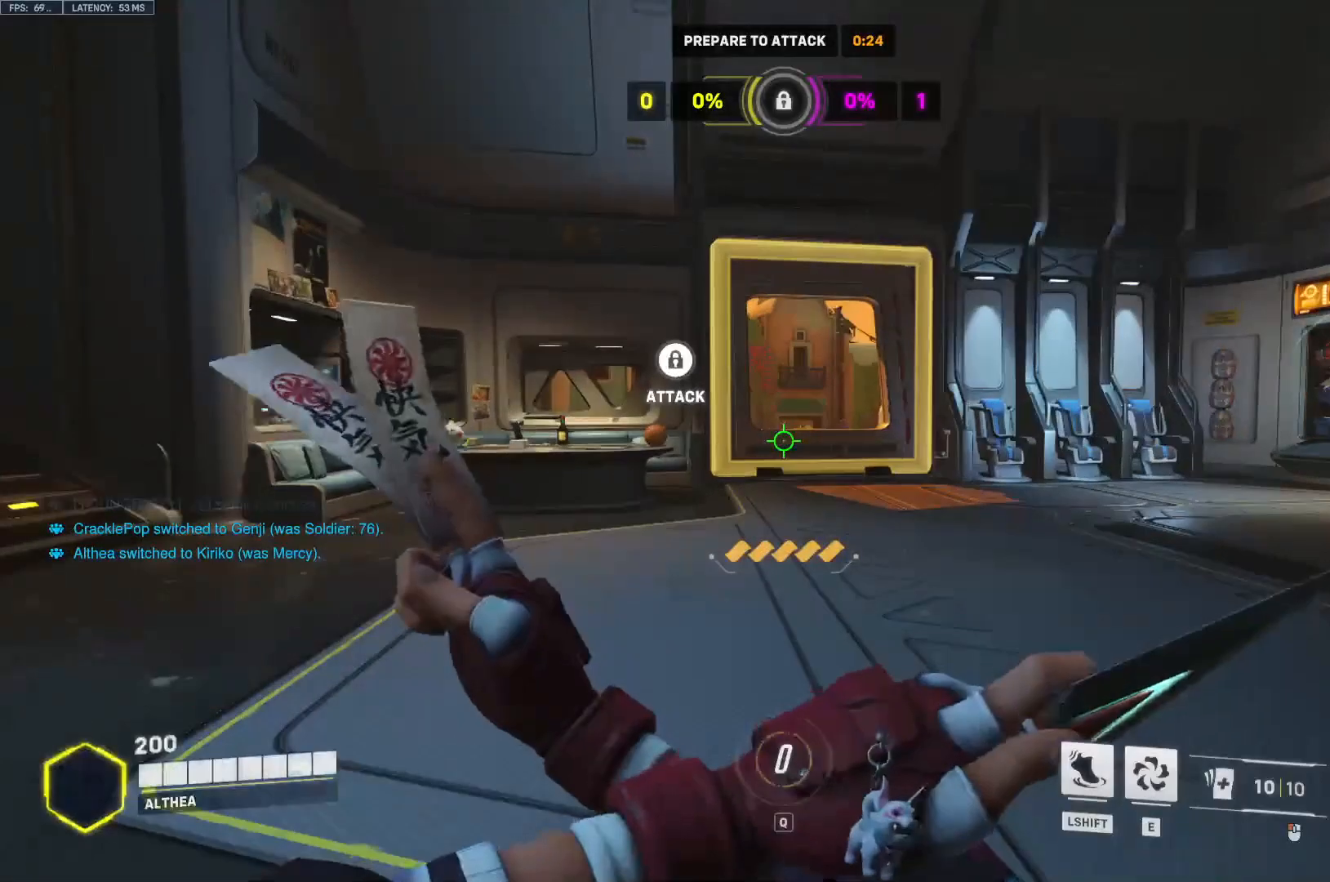
{"keys": ["w"], "mouse": [], "events": [[167, "space", "down"], [333, "space", "up"]]}
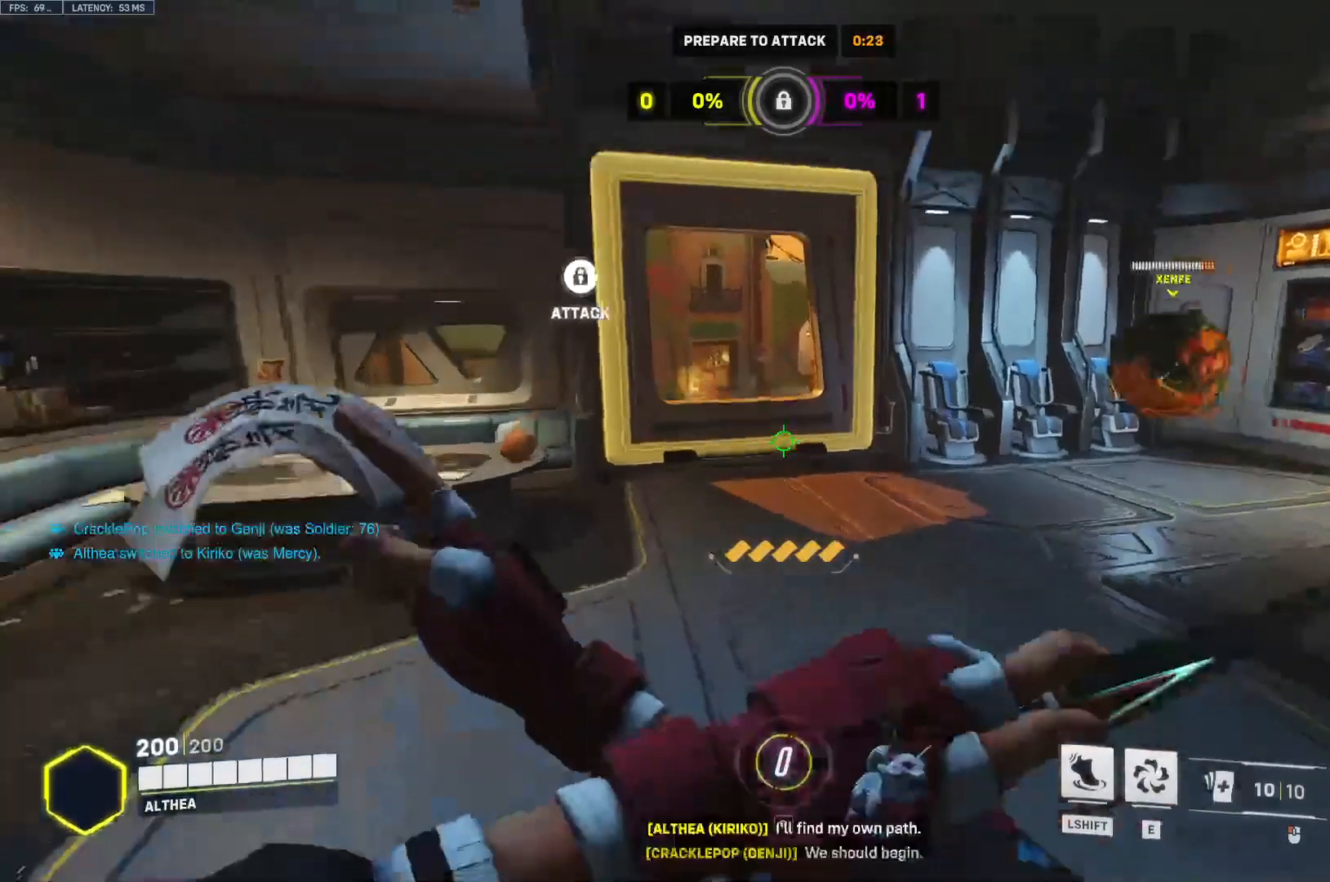
{"keys": [], "mouse": [], "events": [[67, "w", "up"], [167, "mouse_right", "down"], [300, "mouse_right", "up"]]}